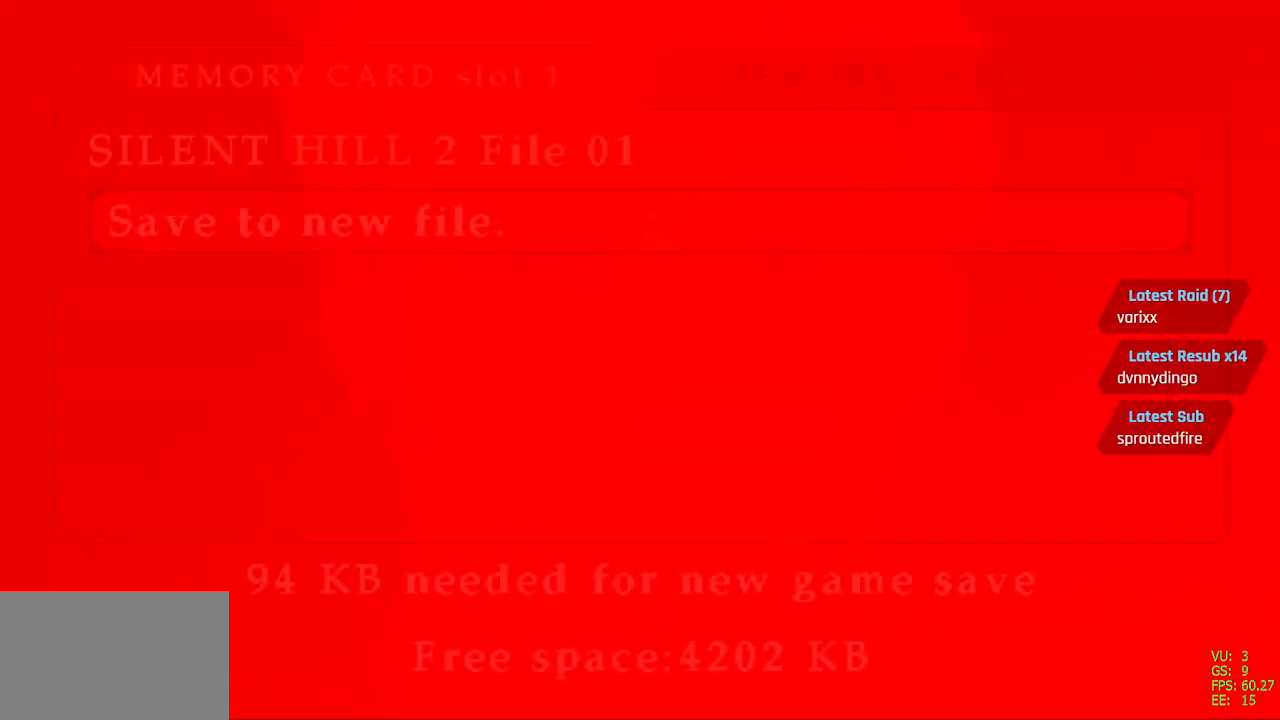
Gameplay with a controller (PlayStation layout); each line is a JSON object with the inputs held at the frame after it. "events" lists button and stick changes between this image and that frame as [ms after this image, input, new state], when the widget could be followed in between.
{"buttons": ["L1"], "left_stick": "center", "right_stick": "center", "events": []}
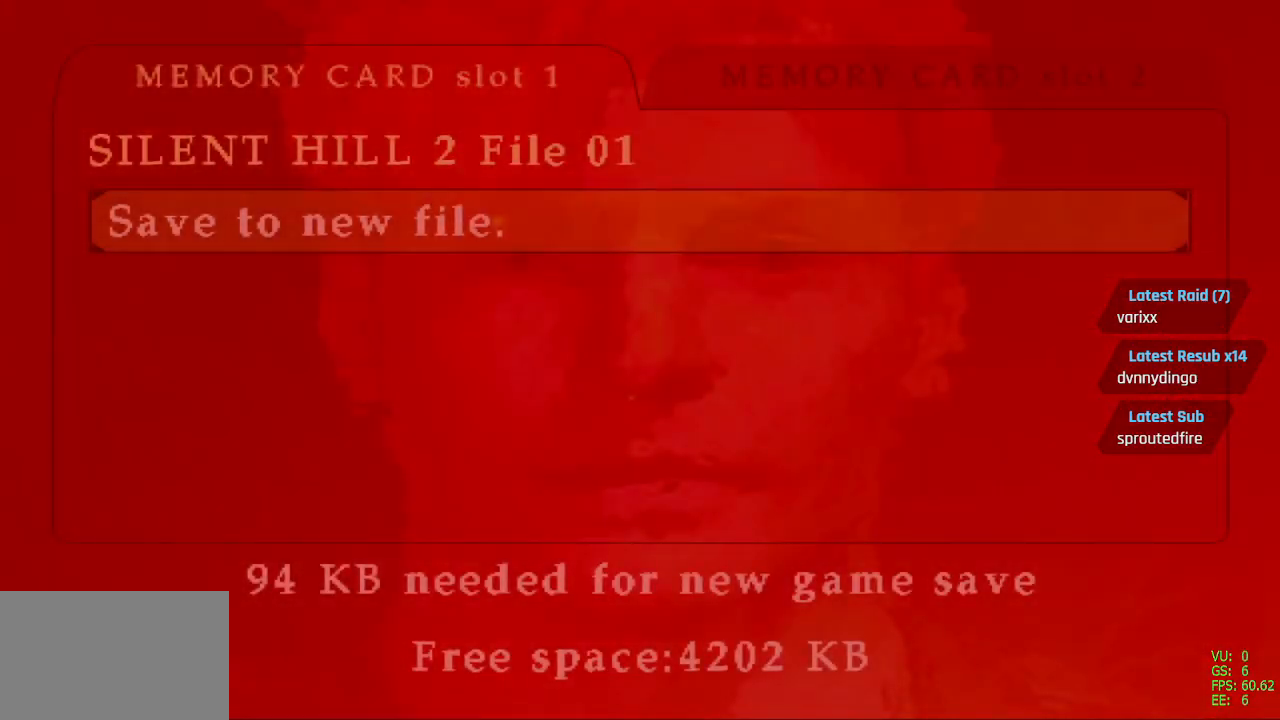
{"buttons": ["L1"], "left_stick": "center", "right_stick": "center", "events": []}
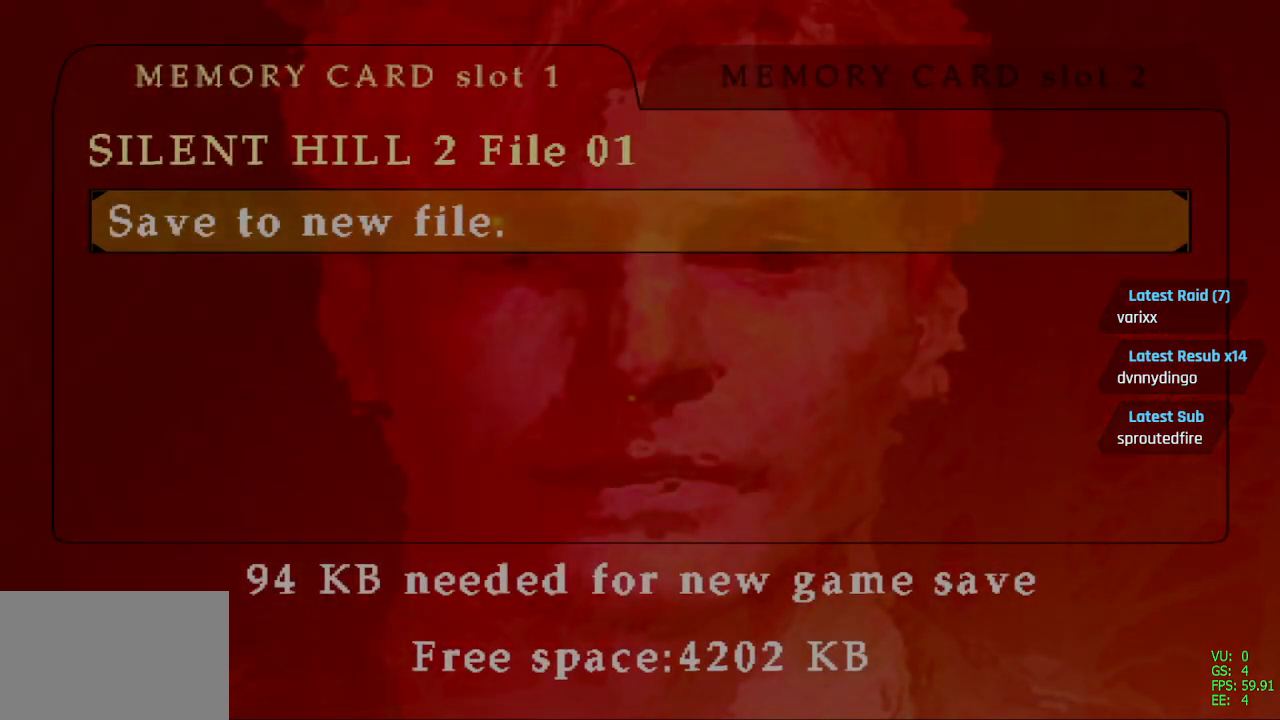
{"buttons": ["CIRCLE", "L1"], "left_stick": "center", "right_stick": "center", "events": [[433, "CIRCLE", "down"]]}
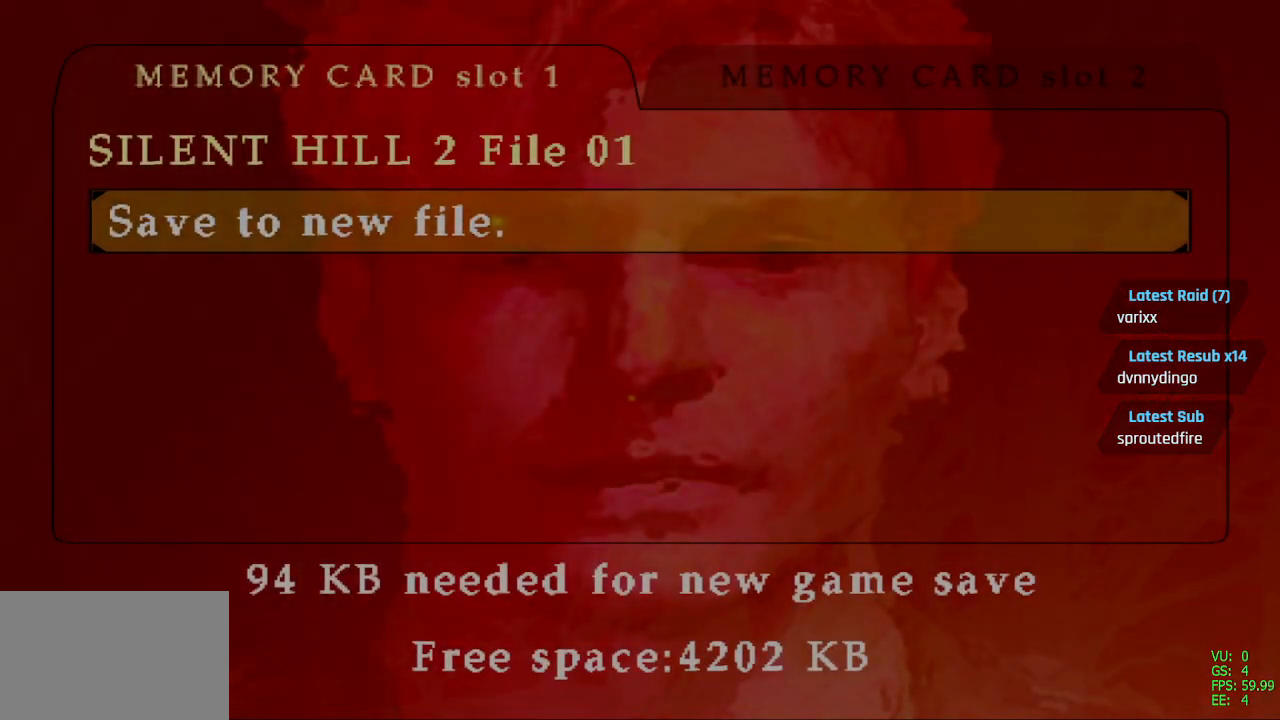
{"buttons": ["CIRCLE"], "left_stick": "center", "right_stick": "center", "events": [[17, "CIRCLE", "up"], [83, "CIRCLE", "down"], [167, "L1", "up"], [183, "CIRCLE", "up"], [267, "CIRCLE", "down"], [367, "CIRCLE", "up"], [483, "CIRCLE", "down"]]}
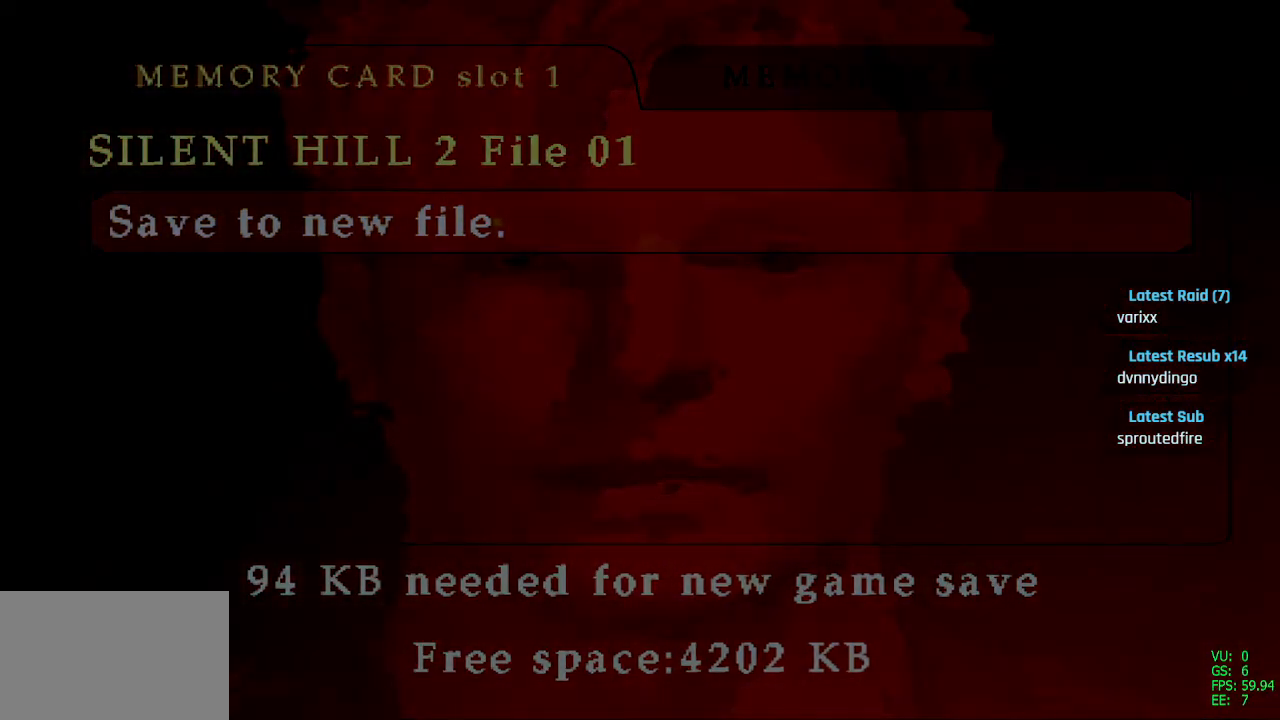
{"buttons": [], "left_stick": "center", "right_stick": "center", "events": [[83, "CIRCLE", "up"]]}
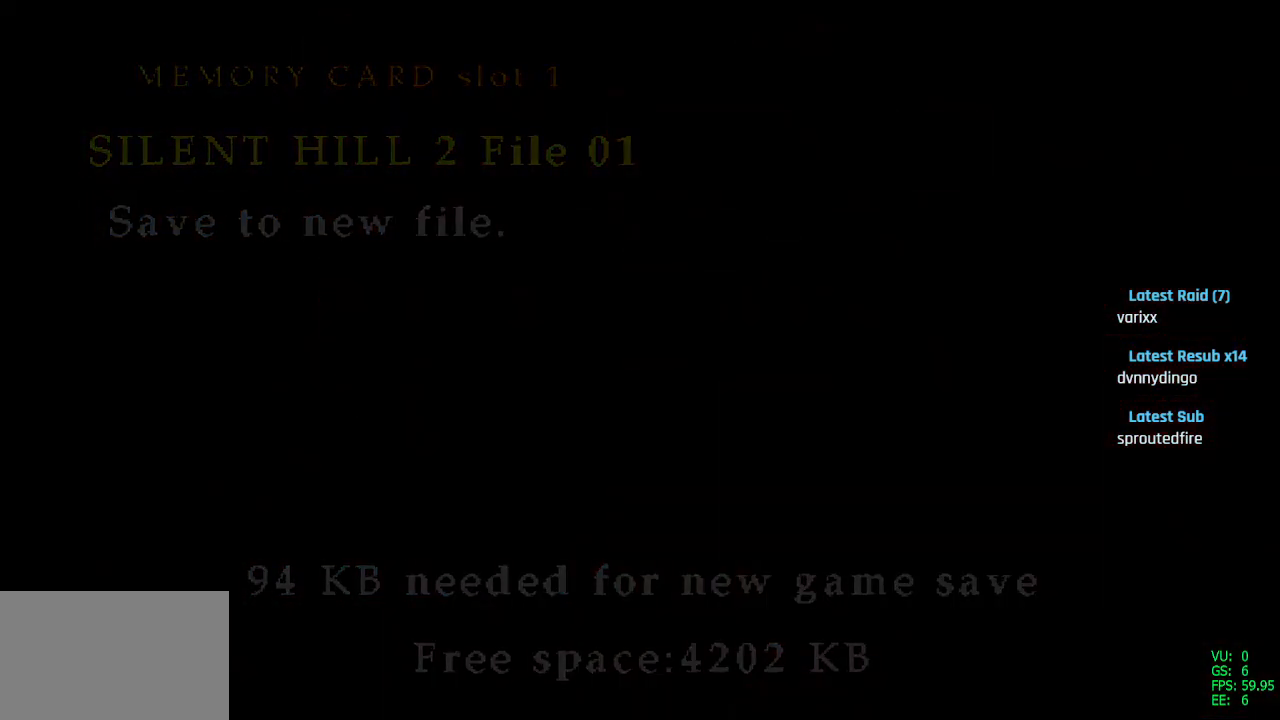
{"buttons": [], "left_stick": "center", "right_stick": "center", "events": []}
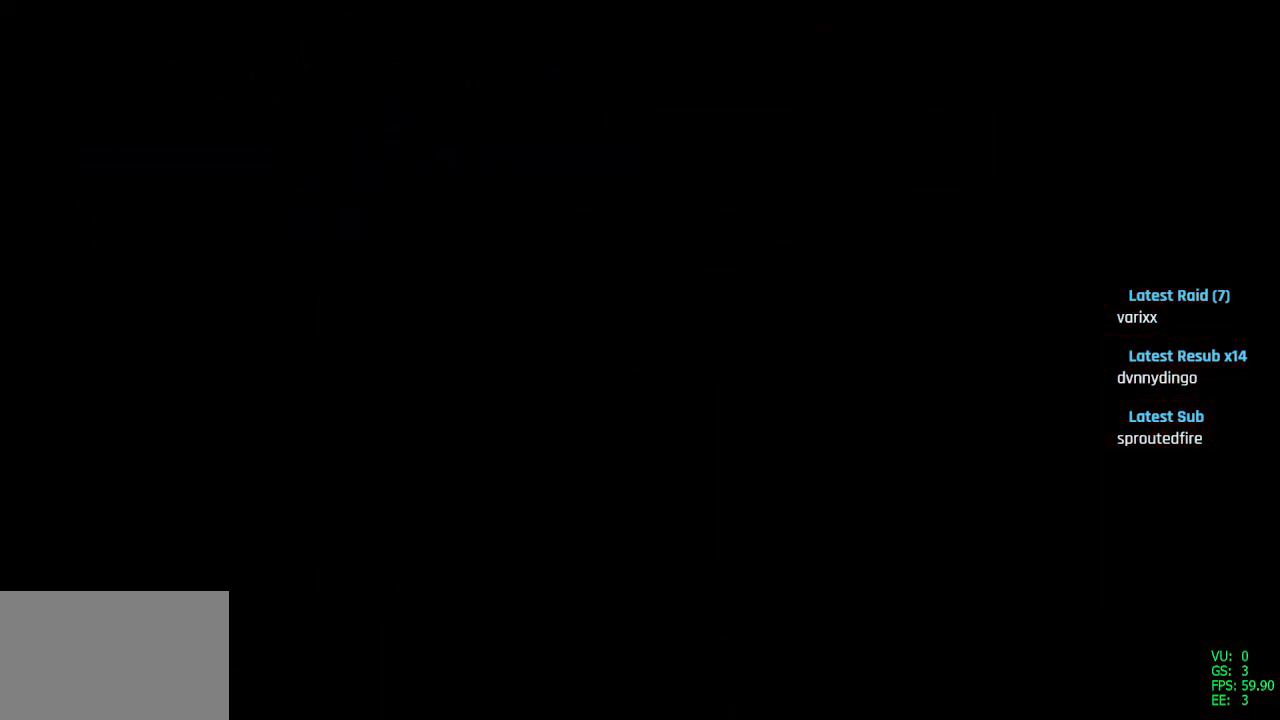
{"buttons": [], "left_stick": "center", "right_stick": "center", "events": []}
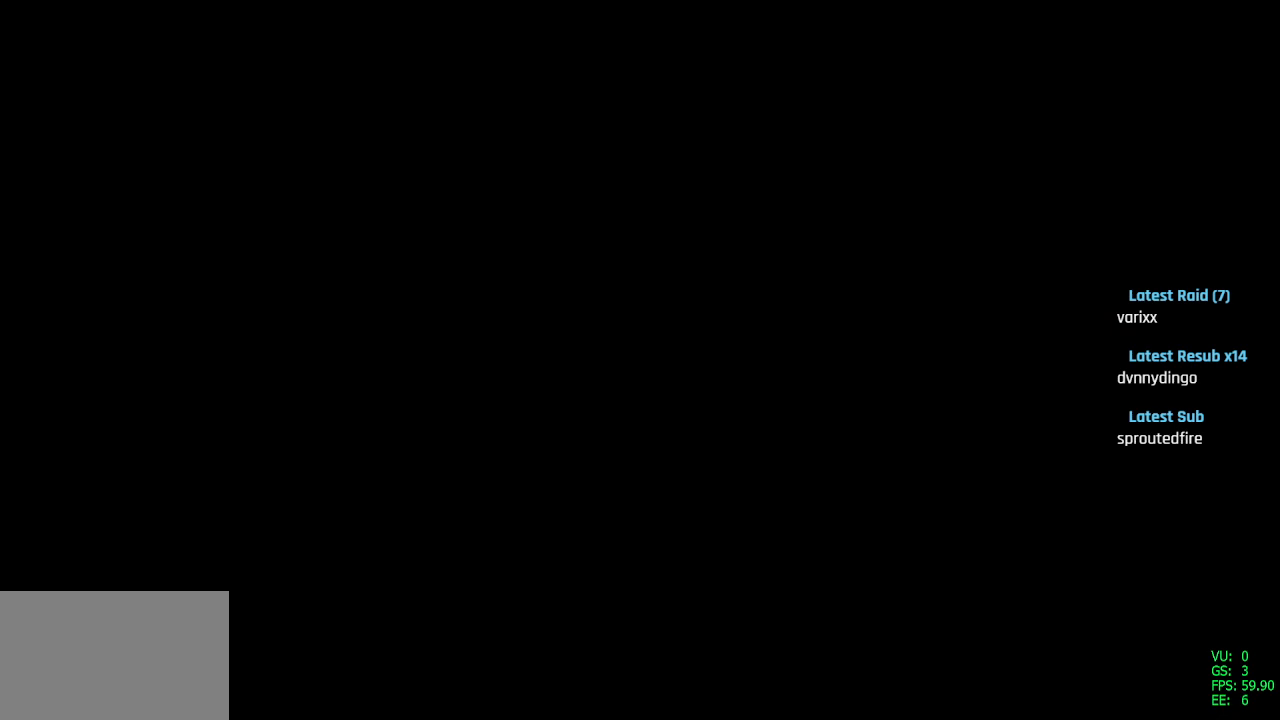
{"buttons": [], "left_stick": "center", "right_stick": "center", "events": []}
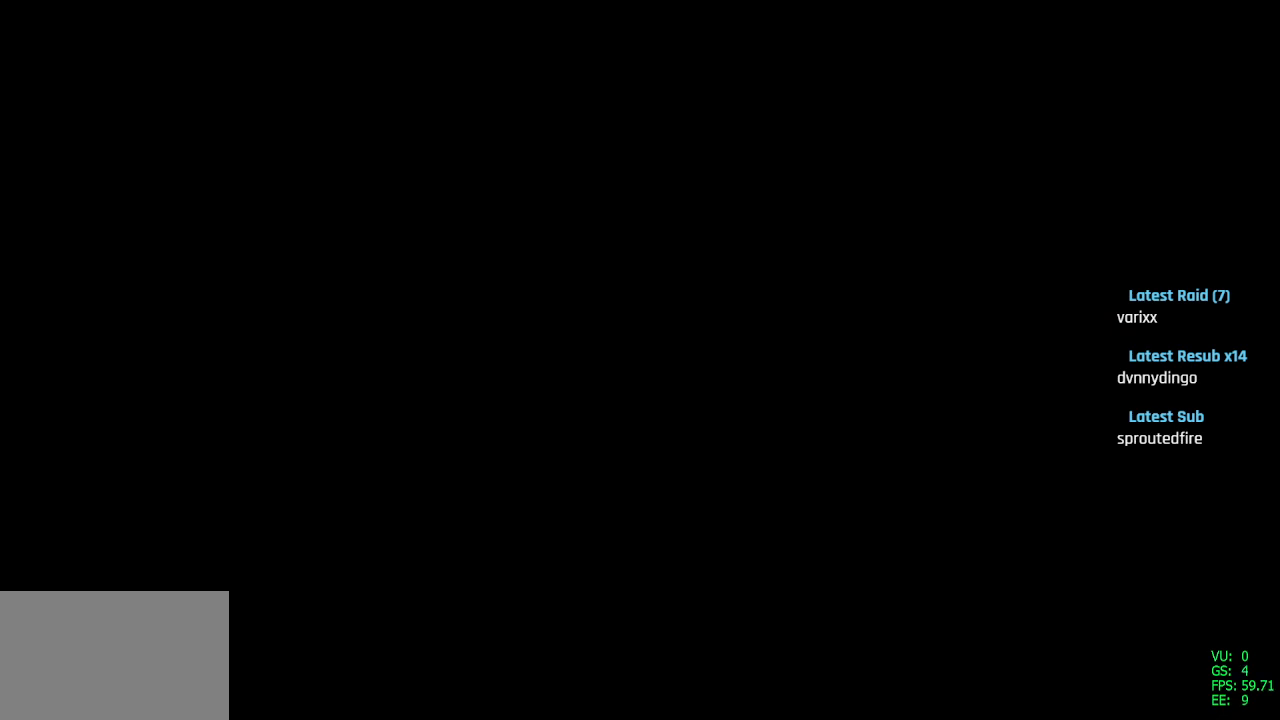
{"buttons": [], "left_stick": "center", "right_stick": "center", "events": []}
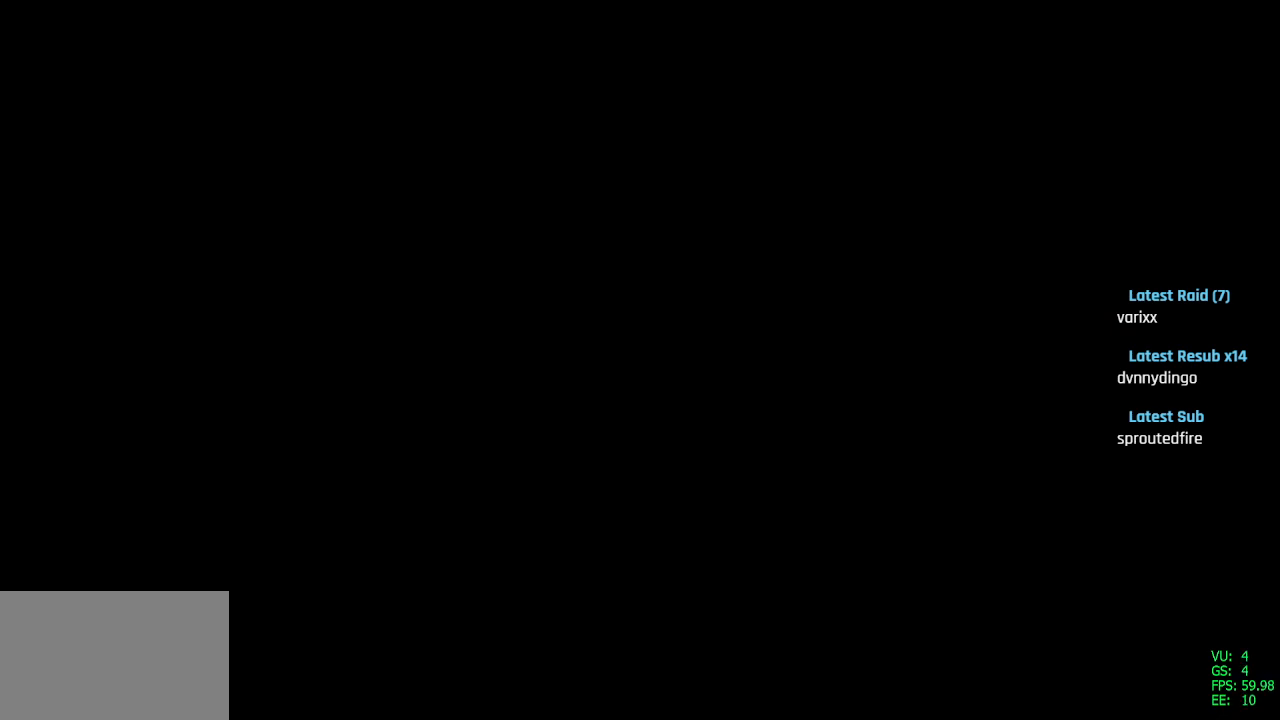
{"buttons": [], "left_stick": "center", "right_stick": "center", "events": []}
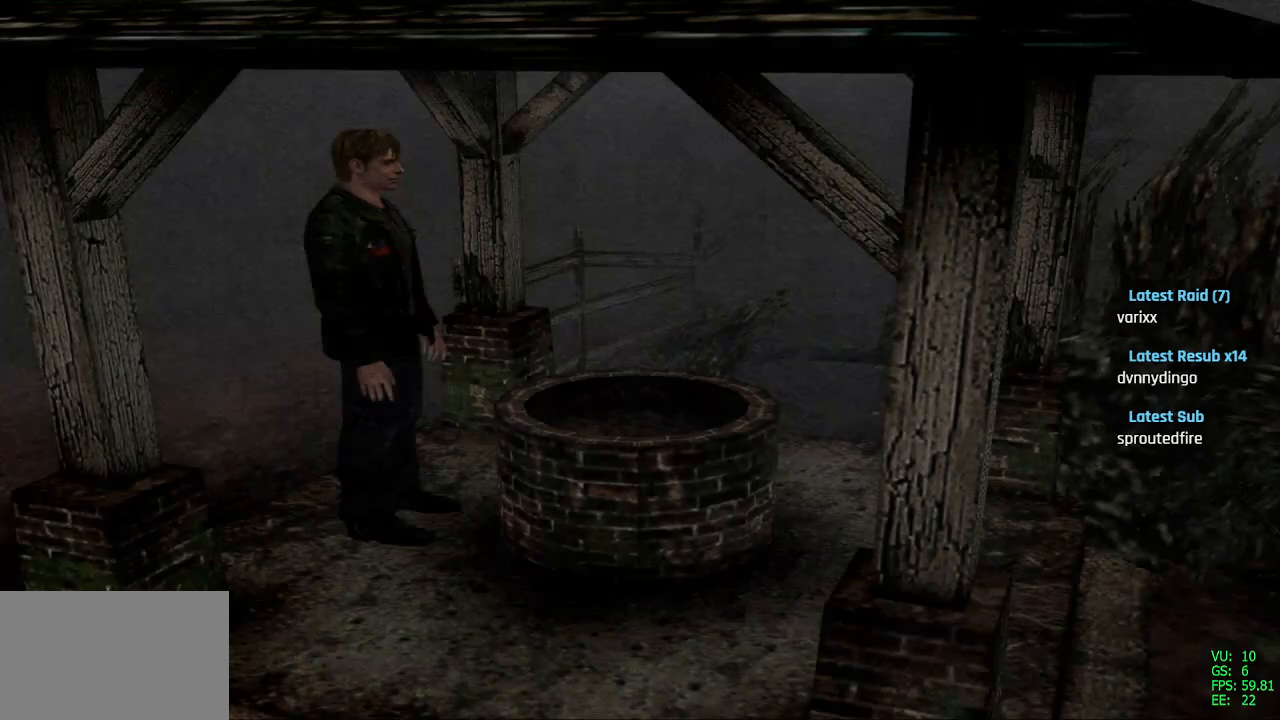
{"buttons": [], "left_stick": "center", "right_stick": "center", "events": []}
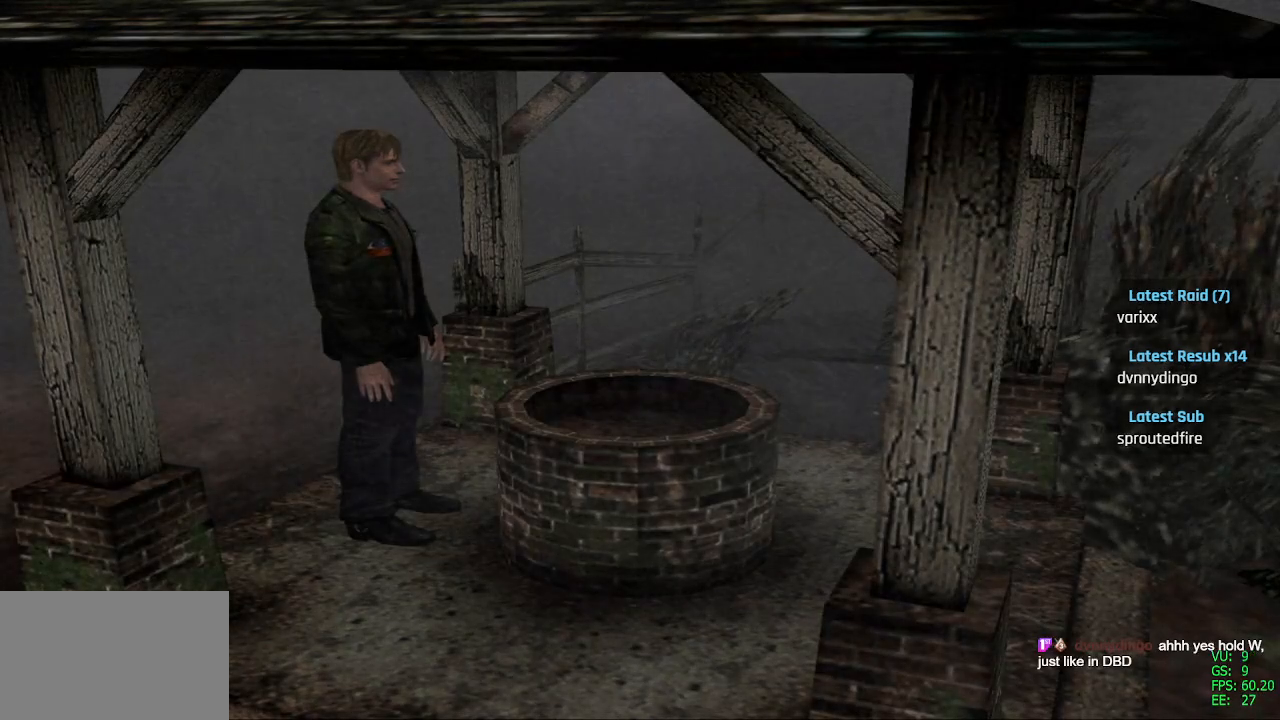
{"buttons": ["DPAD_LEFT"], "left_stick": "center", "right_stick": "center", "events": [[150, "DPAD_LEFT", "down"]]}
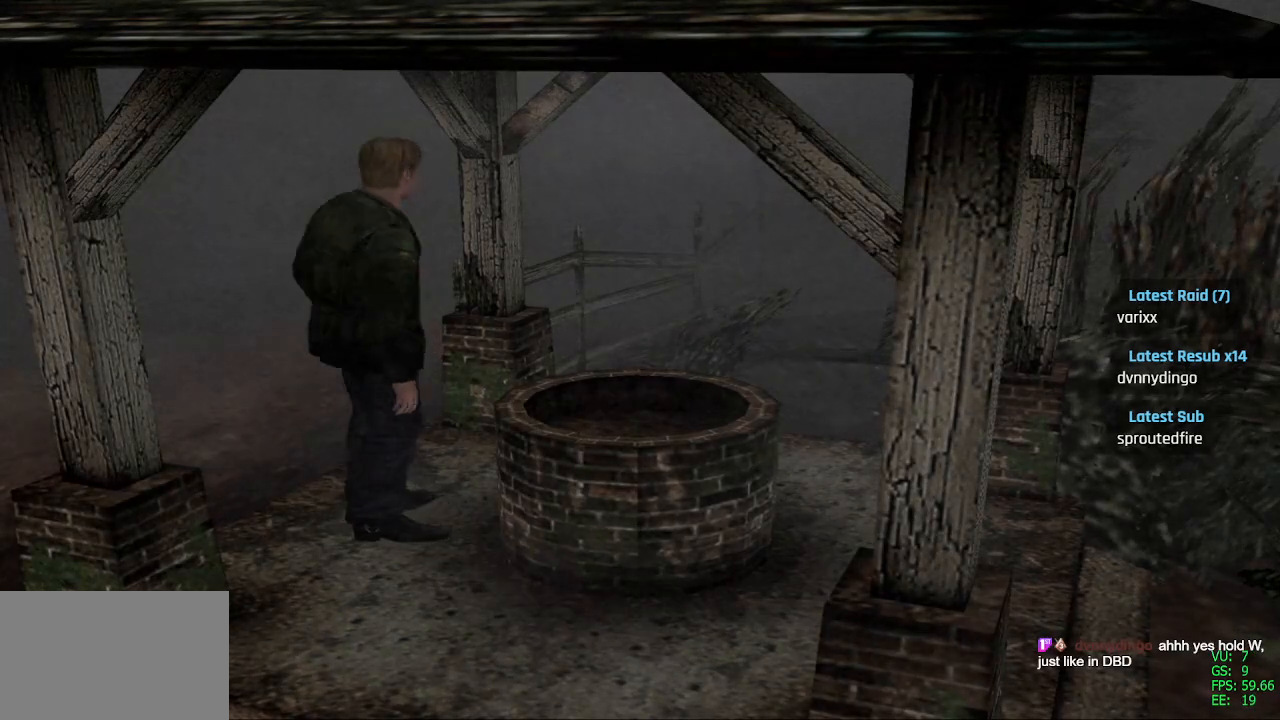
{"buttons": ["DPAD_LEFT"], "left_stick": "center", "right_stick": "center", "events": []}
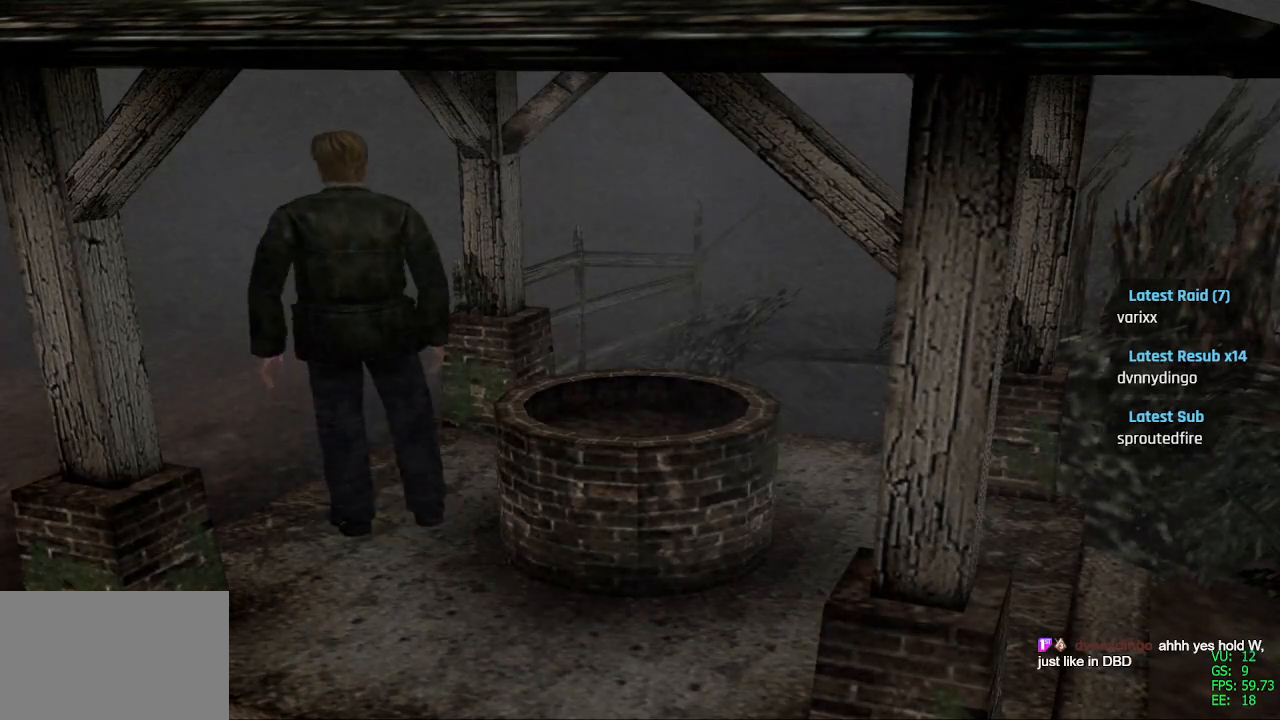
{"buttons": ["DPAD_UP"], "left_stick": "center", "right_stick": "center", "events": [[200, "DPAD_UP", "down"], [250, "DPAD_LEFT", "up"]]}
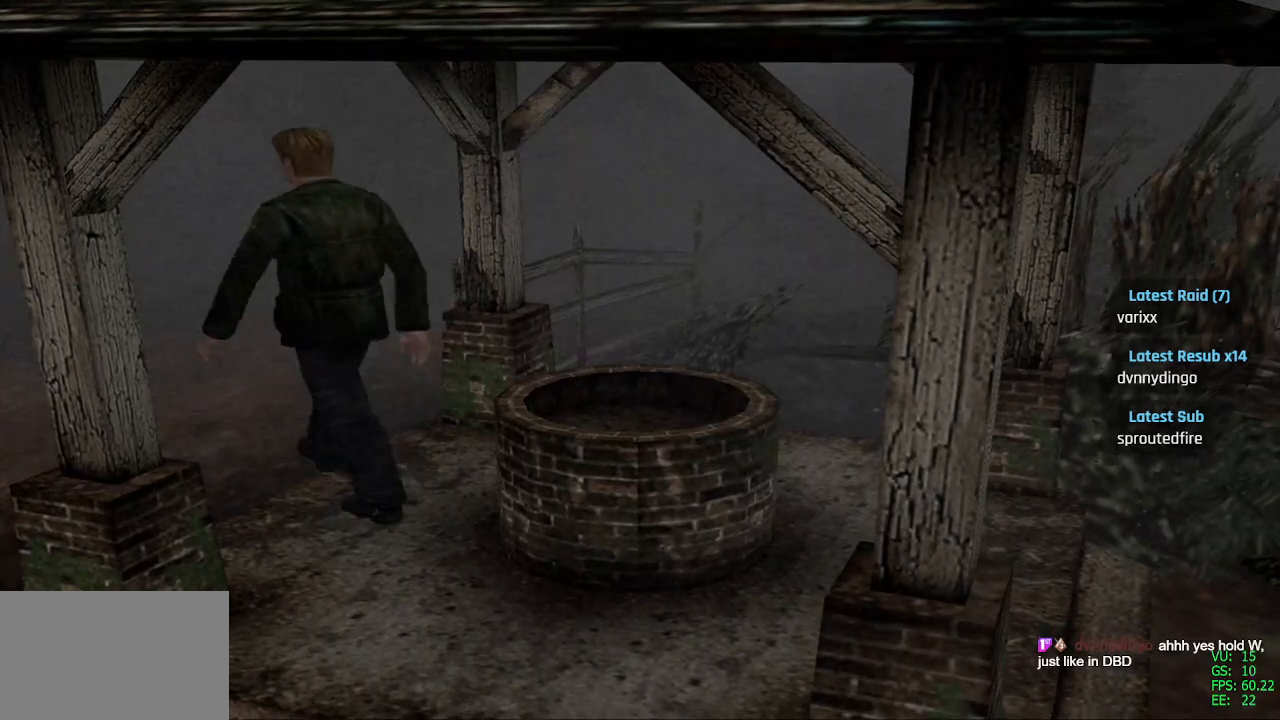
{"buttons": ["SQUARE", "DPAD_UP"], "left_stick": "center", "right_stick": "center", "events": [[383, "SQUARE", "down"]]}
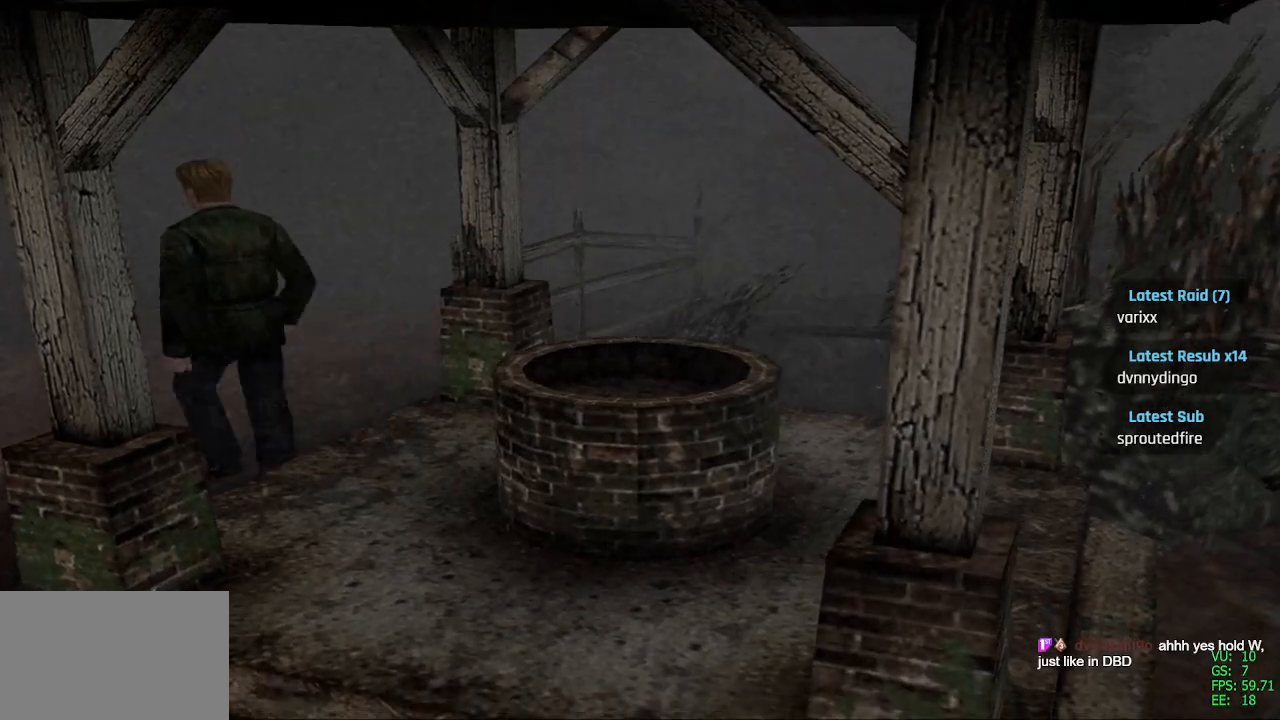
{"buttons": ["SQUARE", "DPAD_UP"], "left_stick": "center", "right_stick": "center", "events": []}
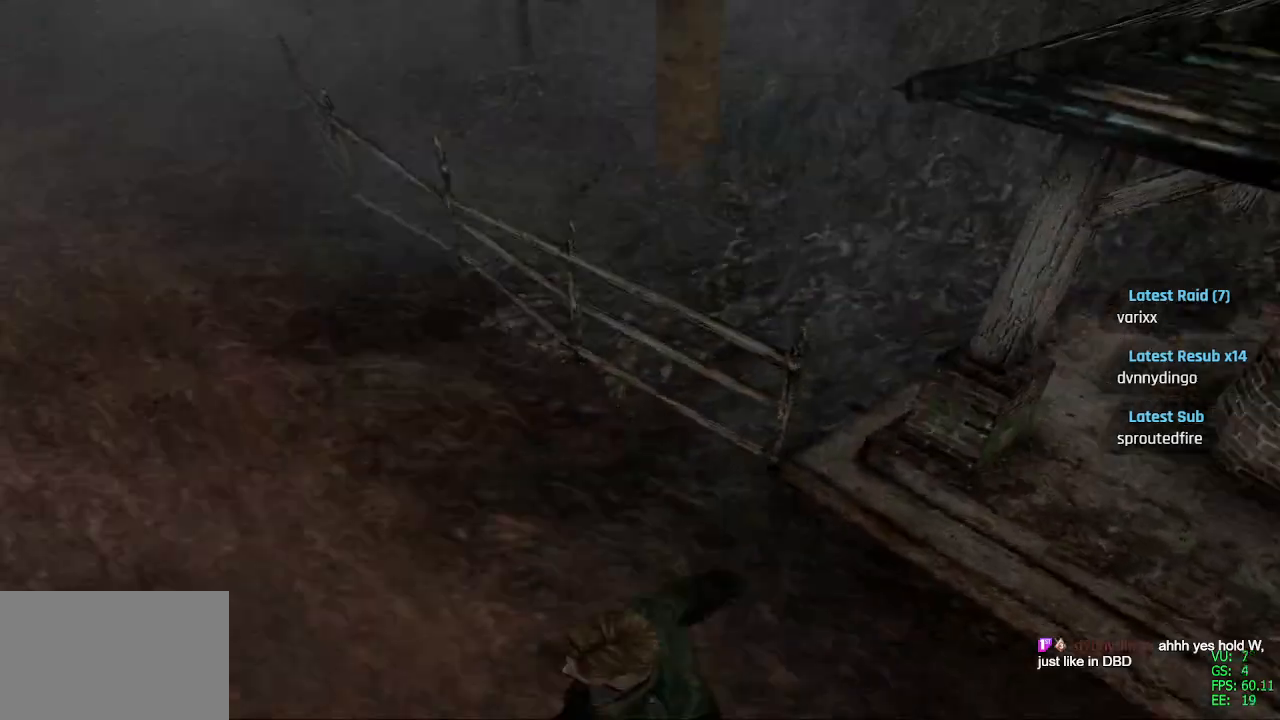
{"buttons": ["SQUARE", "DPAD_UP", "DPAD_RIGHT"], "left_stick": "center", "right_stick": "center", "events": [[200, "DPAD_RIGHT", "down"]]}
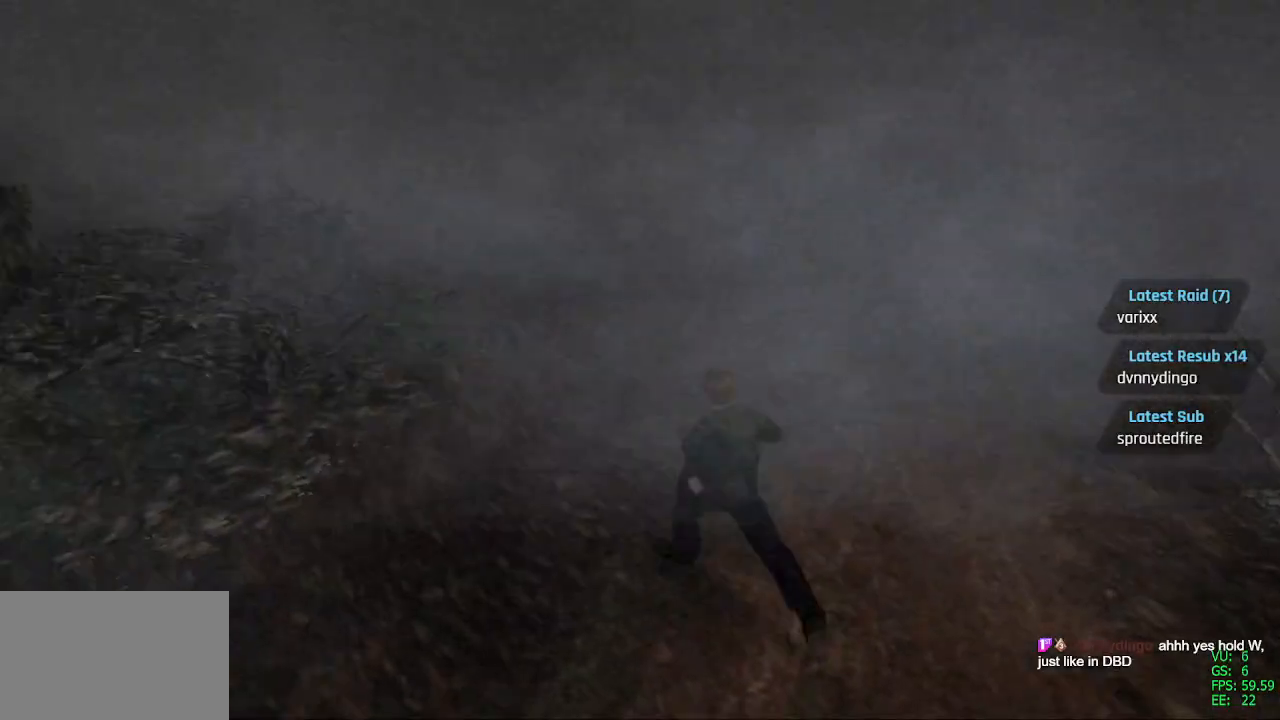
{"buttons": ["SQUARE", "DPAD_UP"], "left_stick": "center", "right_stick": "center", "events": [[133, "DPAD_UP", "up"], [433, "DPAD_UP", "down"], [500, "DPAD_RIGHT", "up"]]}
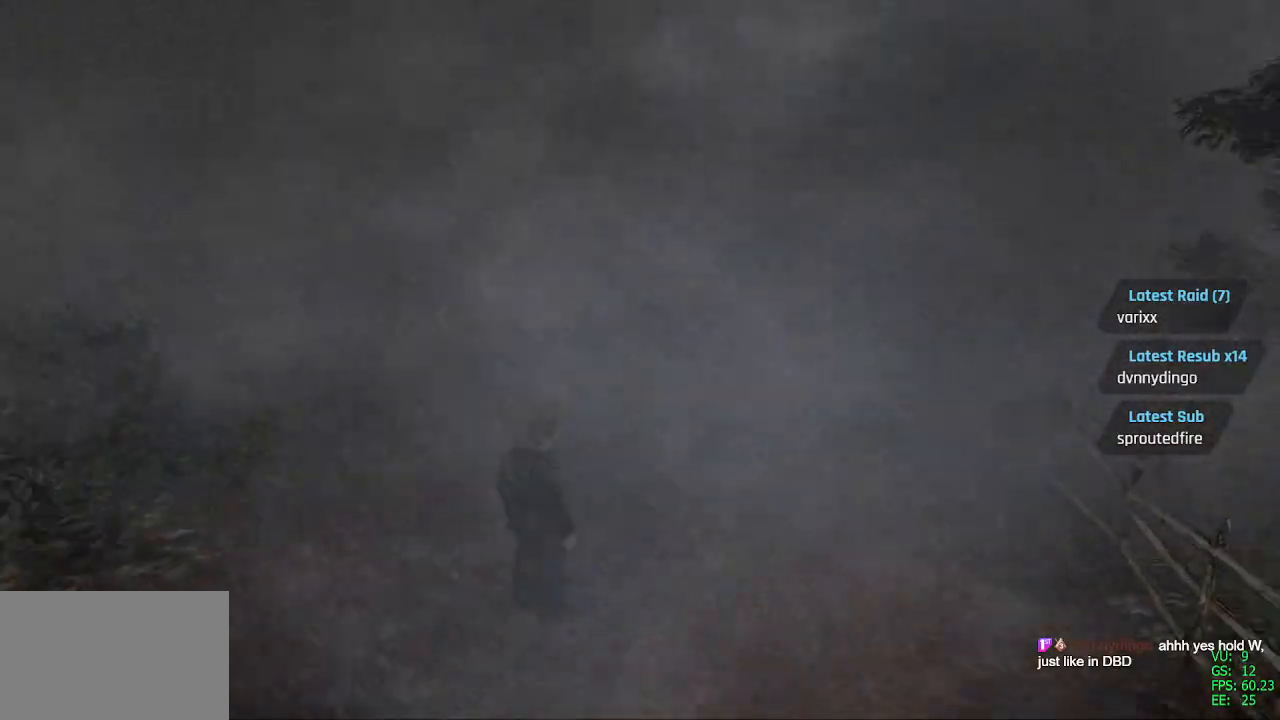
{"buttons": ["SQUARE", "DPAD_UP", "DPAD_LEFT"], "left_stick": "center", "right_stick": "center", "events": [[333, "DPAD_LEFT", "down"], [400, "DPAD_UP", "up"], [500, "DPAD_UP", "down"]]}
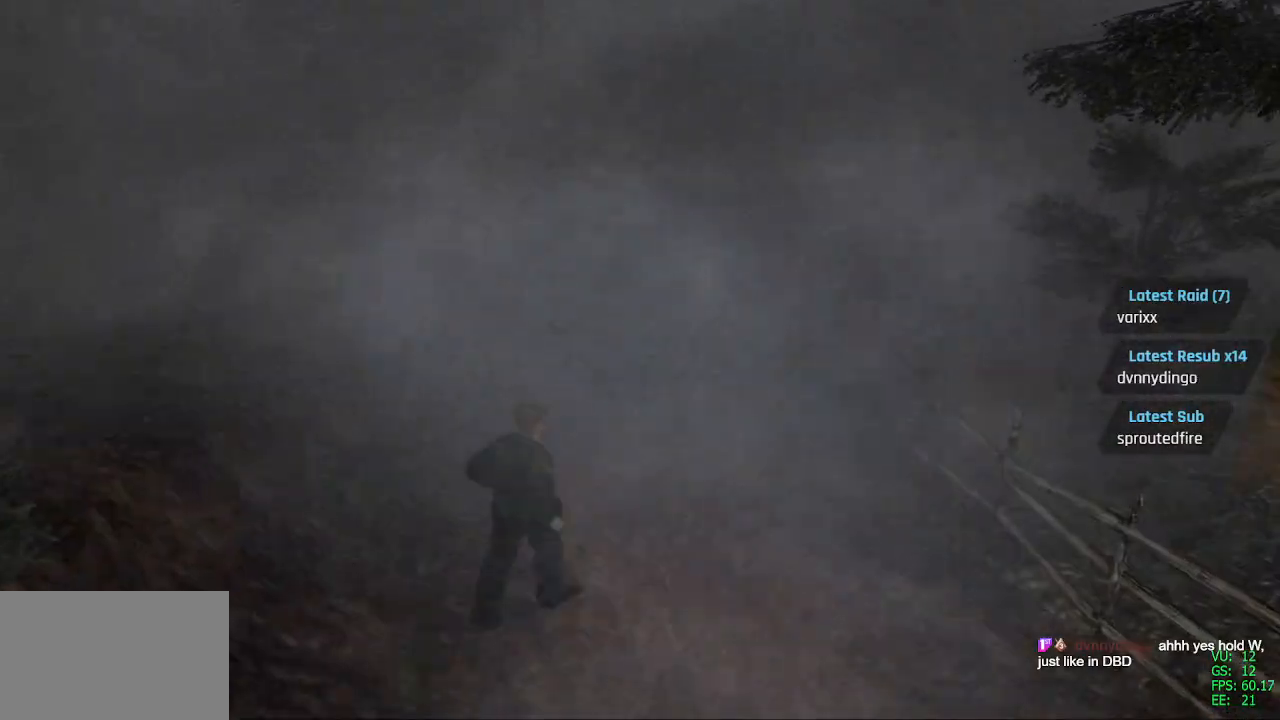
{"buttons": ["SQUARE", "DPAD_UP"], "left_stick": "center", "right_stick": "center", "events": [[117, "DPAD_LEFT", "up"]]}
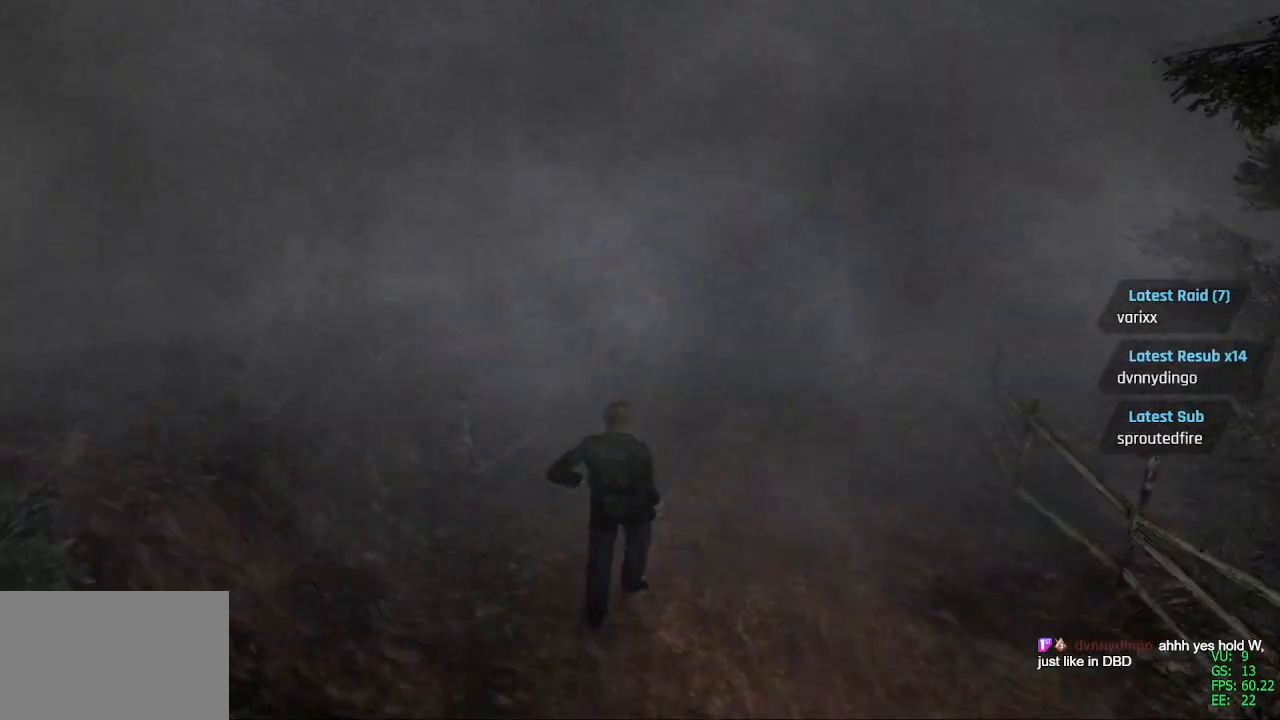
{"buttons": ["SQUARE", "DPAD_UP", "DPAD_RIGHT"], "left_stick": "center", "right_stick": "center", "events": [[433, "DPAD_RIGHT", "down"]]}
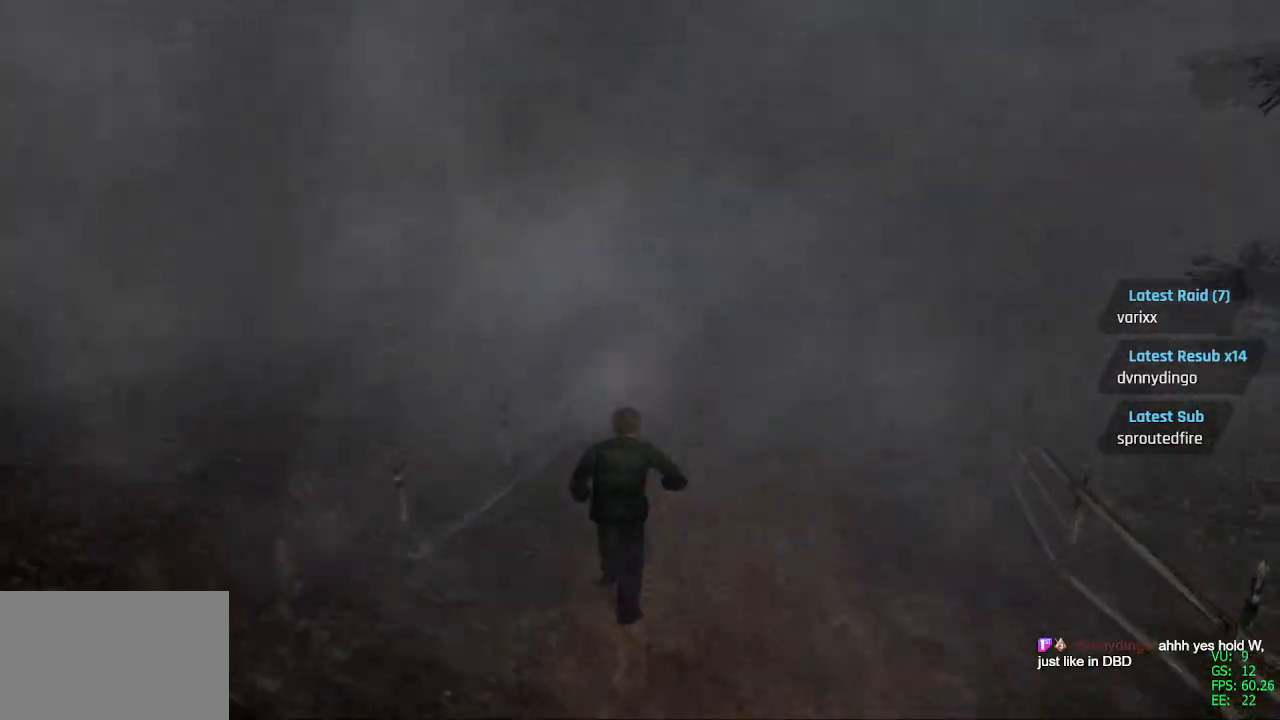
{"buttons": ["SQUARE", "DPAD_UP"], "left_stick": "center", "right_stick": "center", "events": [[83, "DPAD_RIGHT", "up"]]}
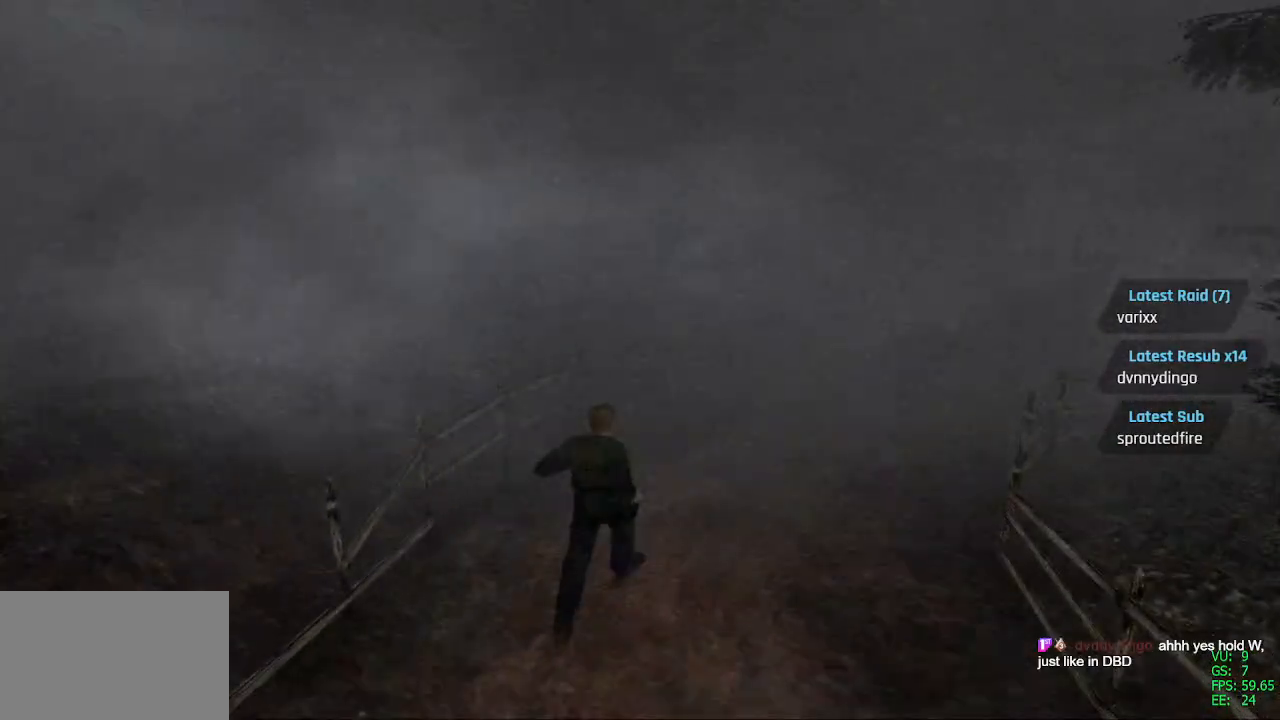
{"buttons": ["SQUARE", "DPAD_UP", "DPAD_RIGHT"], "left_stick": "center", "right_stick": "center", "events": [[300, "DPAD_RIGHT", "down"]]}
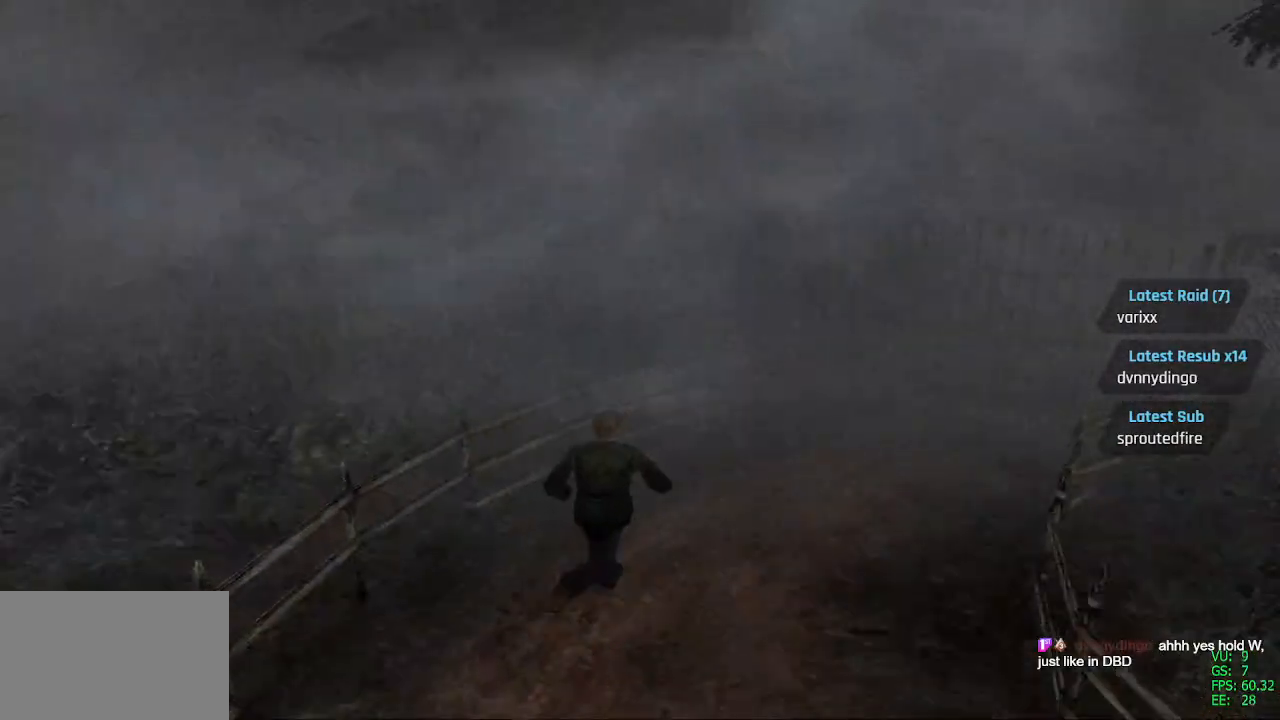
{"buttons": ["SQUARE", "DPAD_UP"], "left_stick": "center", "right_stick": "center", "events": [[217, "DPAD_RIGHT", "up"]]}
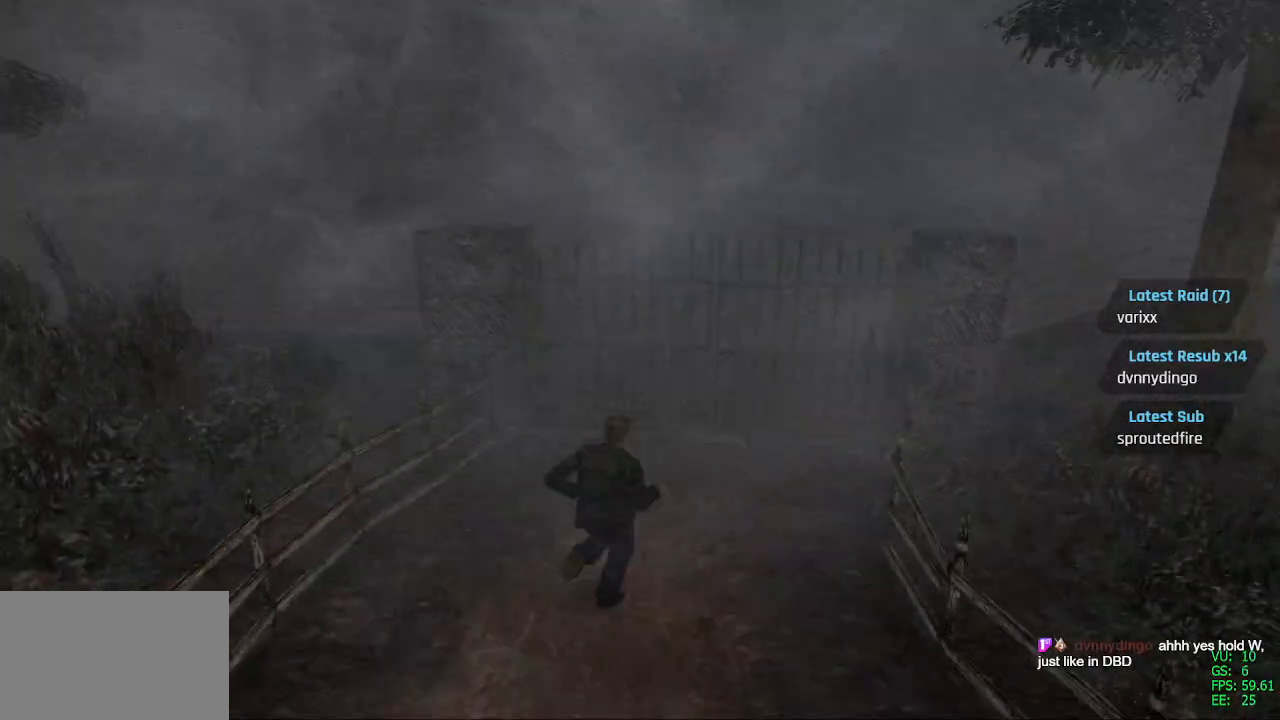
{"buttons": ["SQUARE", "DPAD_UP"], "left_stick": "center", "right_stick": "center", "events": [[183, "DPAD_LEFT", "down"], [333, "DPAD_LEFT", "up"]]}
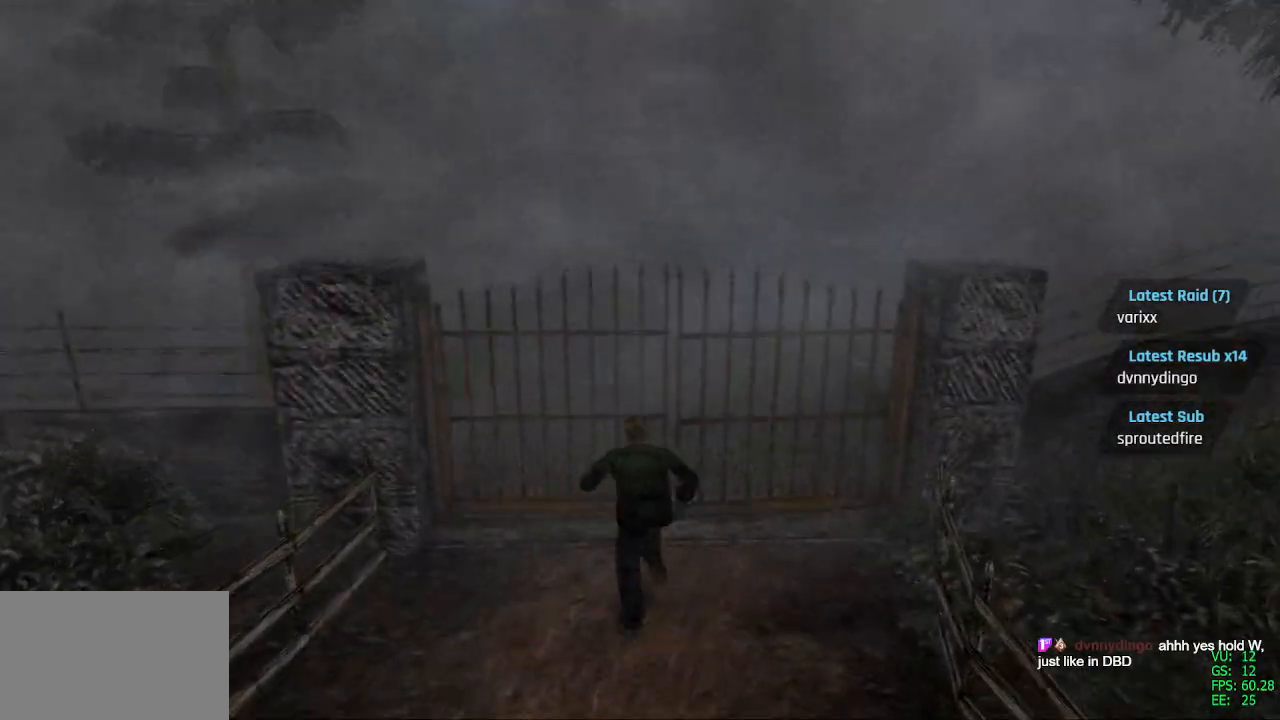
{"buttons": ["CROSS", "SQUARE"], "left_stick": "center", "right_stick": "center", "events": [[133, "CROSS", "down"], [183, "CROSS", "up"], [300, "CROSS", "down"], [350, "DPAD_RIGHT", "down"], [400, "CROSS", "up"], [433, "DPAD_RIGHT", "up"], [467, "CROSS", "down"], [467, "DPAD_UP", "up"]]}
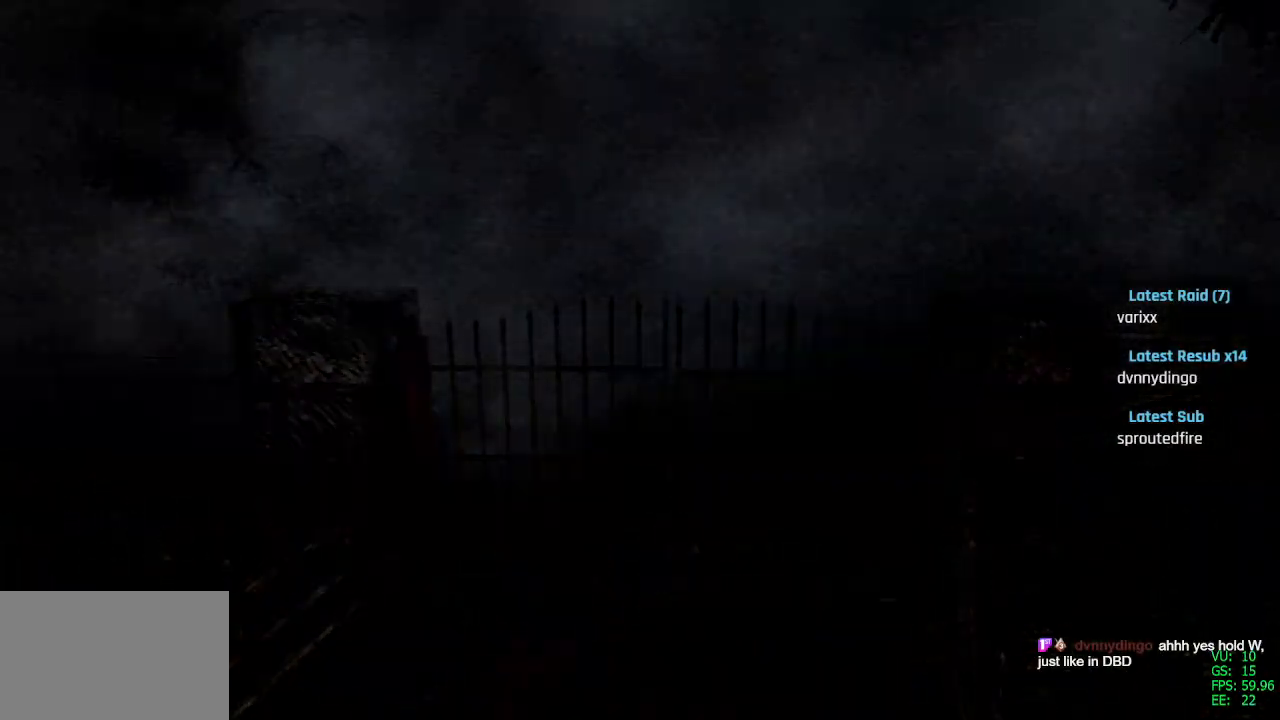
{"buttons": [], "left_stick": "center", "right_stick": "center", "events": [[17, "SQUARE", "up"], [50, "CROSS", "up"]]}
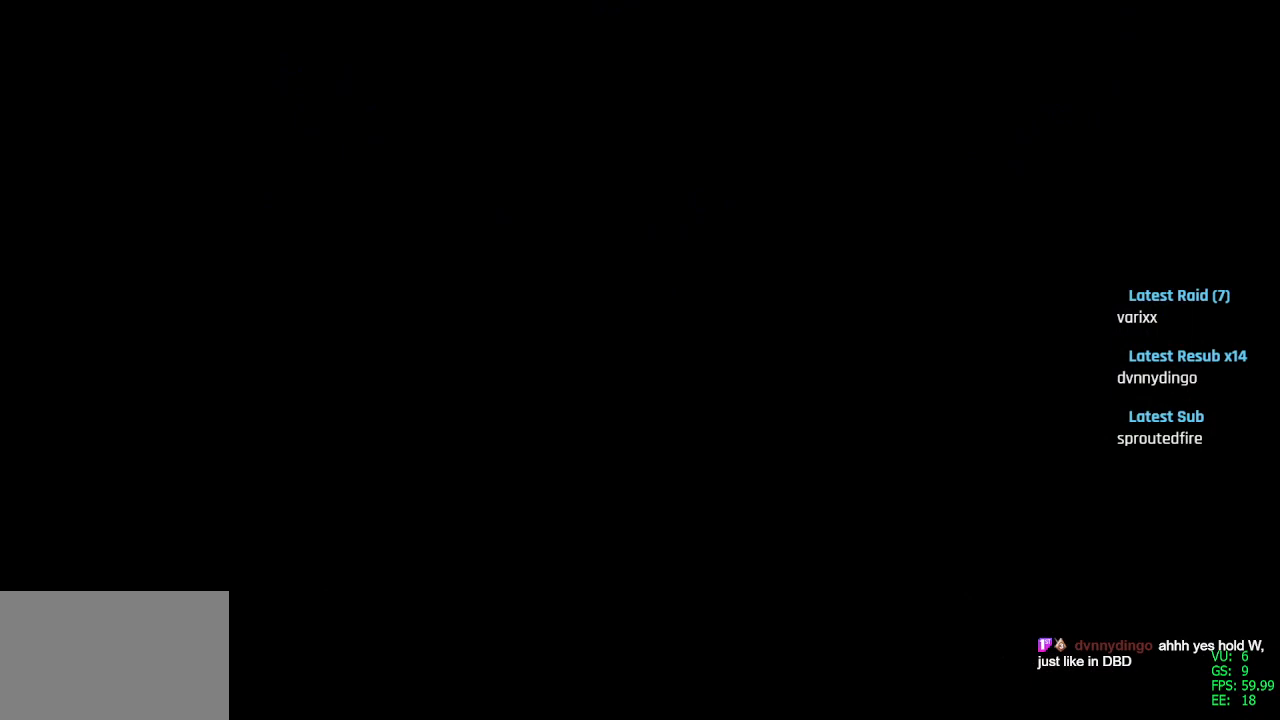
{"buttons": [], "left_stick": "center", "right_stick": "center", "events": []}